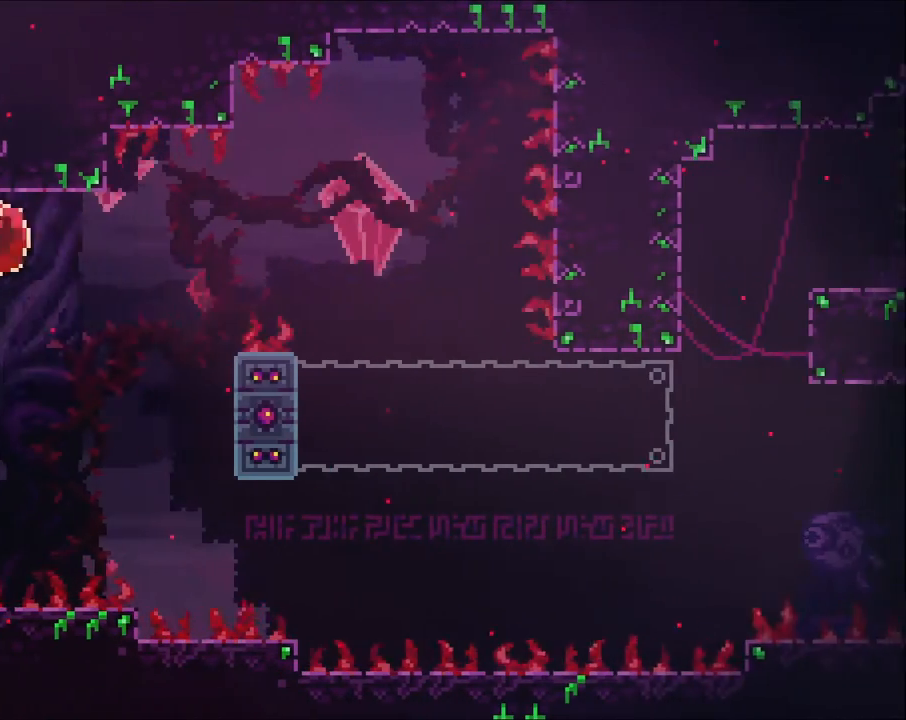
Gameplay with a controller (Xbox layout); each line is a JSON object with the inputs held at the frame after it (dt_ms = milliseconds from this image to that frame). "events" lists button and stick changes between this image and that frame as [ms after this image, input, new state], when the widget could be followed in between. Not read: R3.
{"dt_ms": 500, "buttons": ["R2"], "left_stick": "right", "right_stick": "center", "events": [[233, "left_stick", "right"], [367, "R2", "down"]]}
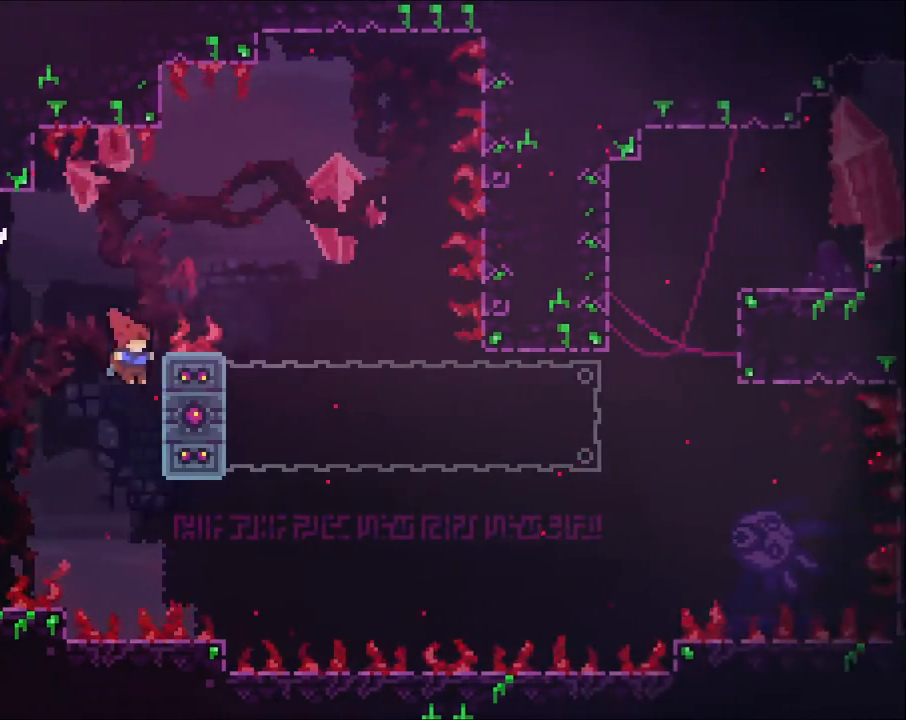
{"dt_ms": 500, "buttons": ["A", "R2"], "left_stick": "right", "right_stick": "center", "events": [[100, "left_stick", "up-right"], [300, "A", "down"], [367, "left_stick", "right"]]}
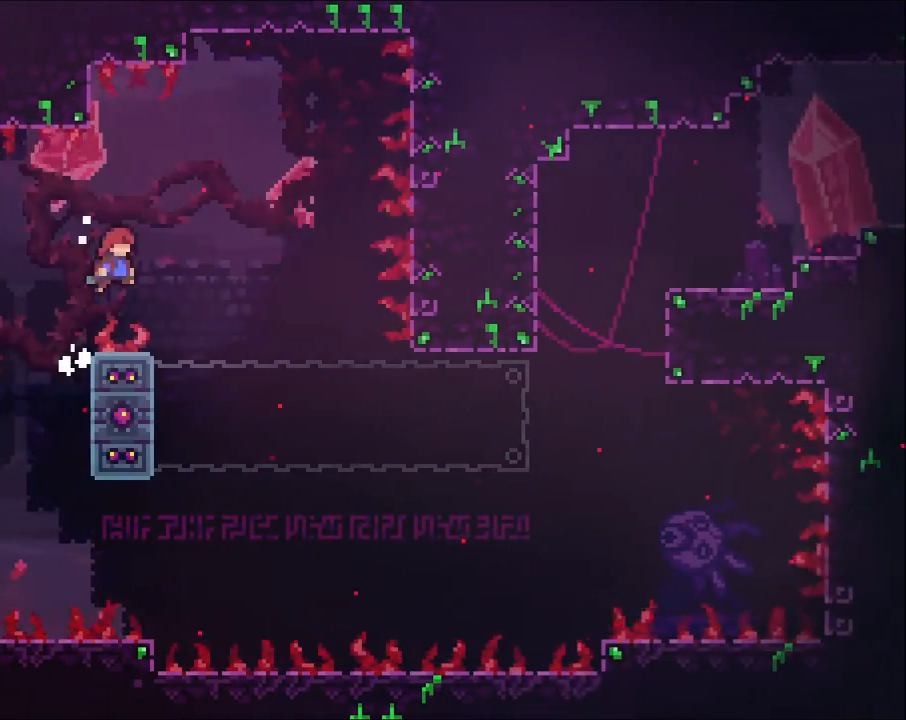
{"dt_ms": 500, "buttons": ["R2"], "left_stick": "left", "right_stick": "center", "events": [[167, "A", "up"], [233, "left_stick", "center"], [300, "left_stick", "left"]]}
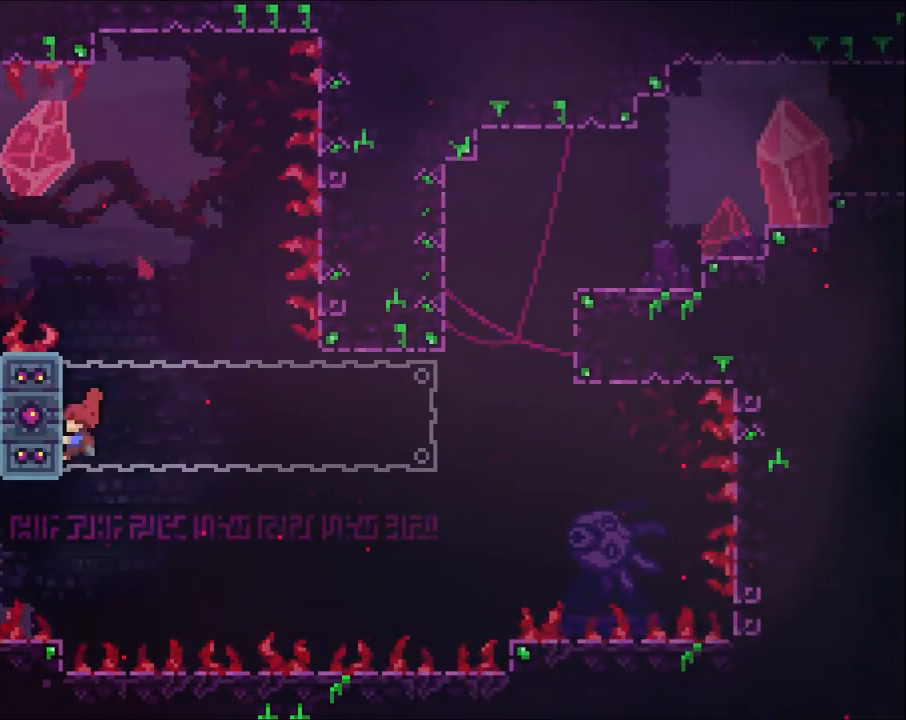
{"dt_ms": 500, "buttons": ["R2"], "left_stick": "left", "right_stick": "center", "events": [[100, "X", "down"], [300, "X", "up"]]}
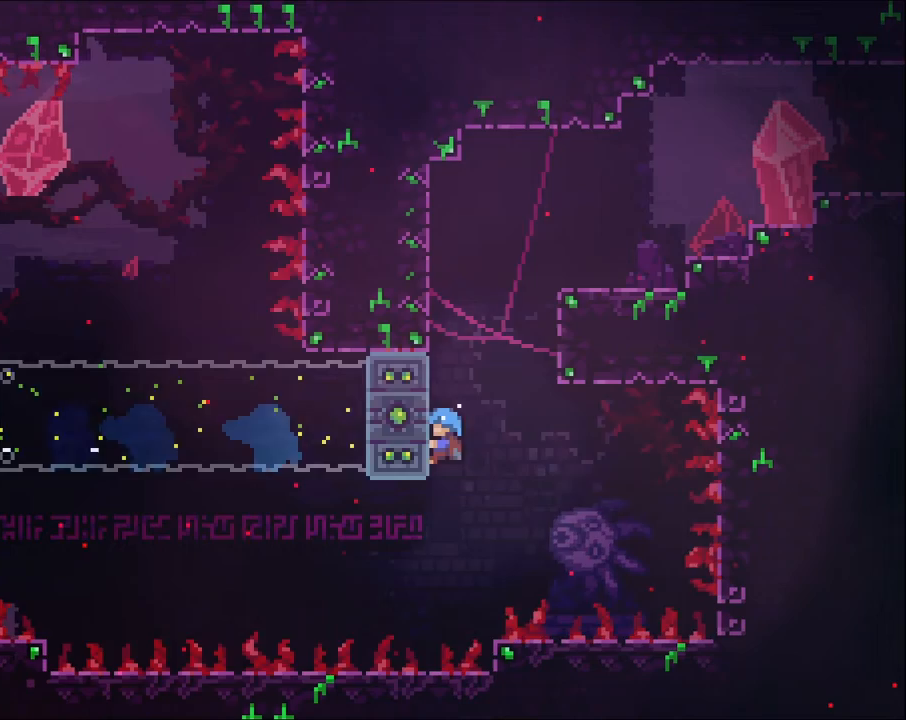
{"dt_ms": 500, "buttons": ["A", "R2"], "left_stick": "up-right", "right_stick": "center", "events": [[100, "left_stick", "up-right"], [167, "A", "down"], [433, "A", "up"], [500, "A", "down"]]}
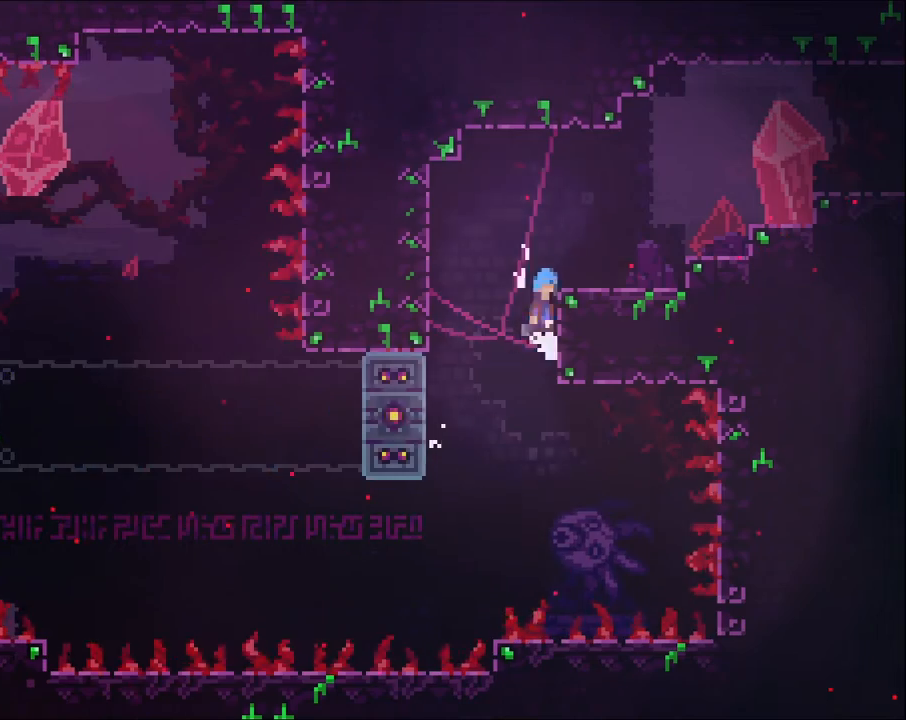
{"dt_ms": 500, "buttons": ["A"], "left_stick": "right", "right_stick": "center", "events": [[267, "left_stick", "right"], [300, "A", "up"], [433, "A", "down"], [467, "R2", "up"]]}
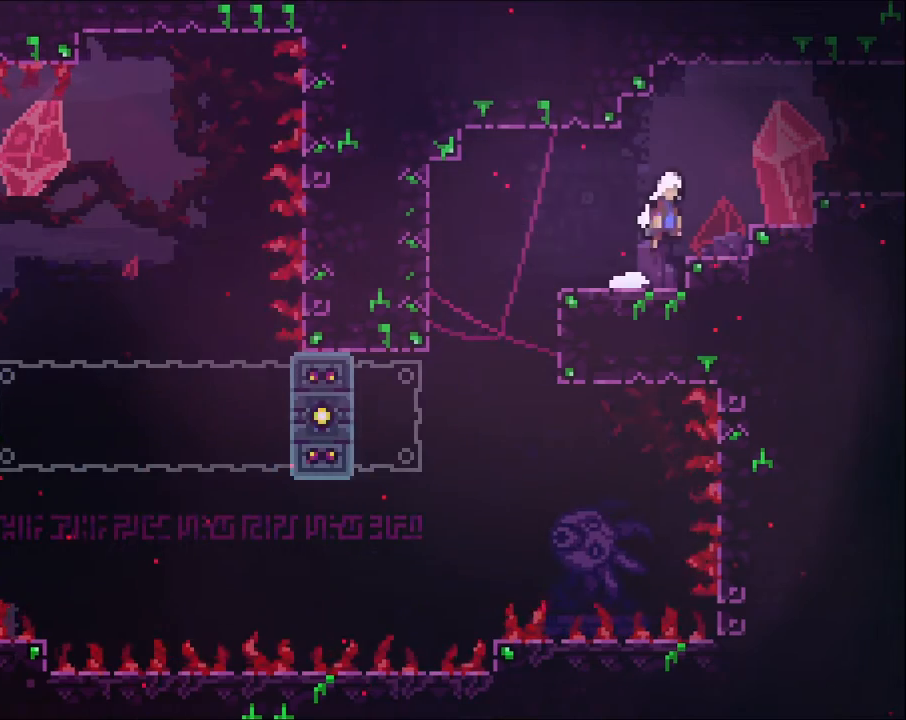
{"dt_ms": 500, "buttons": [], "left_stick": "right", "right_stick": "center", "events": [[267, "X", "down"], [433, "X", "up"], [467, "A", "up"]]}
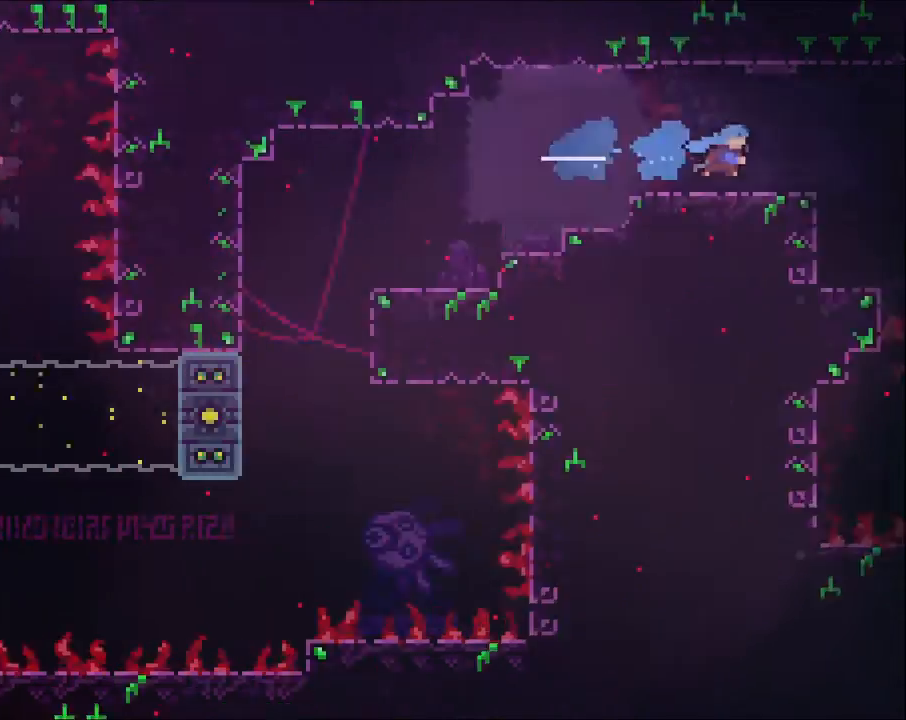
{"dt_ms": 500, "buttons": [], "left_stick": "center", "right_stick": "center", "events": [[67, "left_stick", "center"]]}
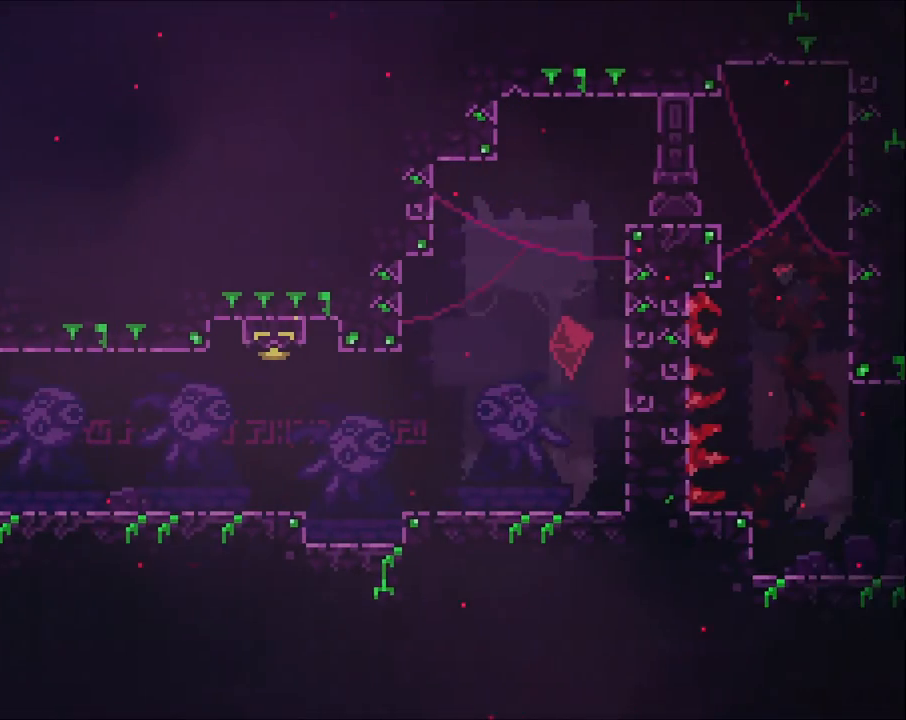
{"dt_ms": 500, "buttons": [], "left_stick": "center", "right_stick": "center", "events": [[33, "left_stick", "right"], [500, "left_stick", "center"]]}
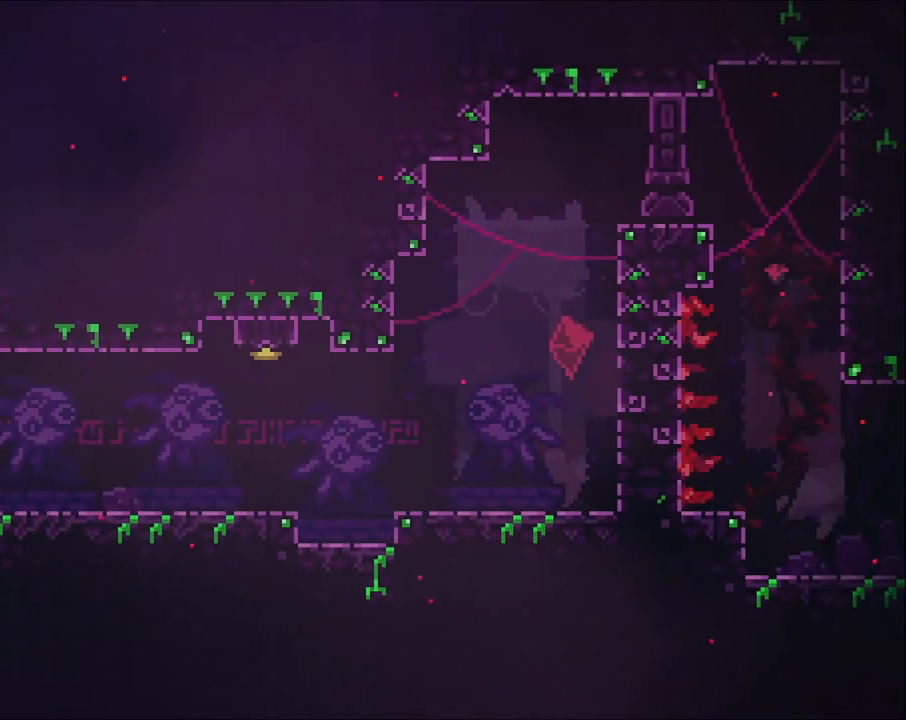
{"dt_ms": 500, "buttons": ["A"], "left_stick": "right", "right_stick": "center"}
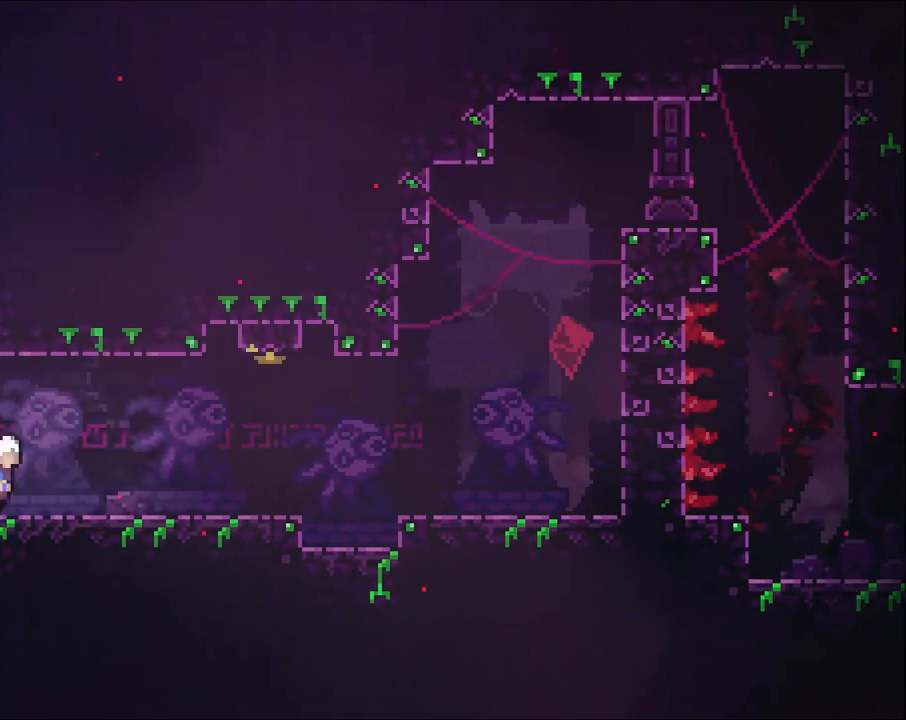
{"dt_ms": 500, "buttons": [], "left_stick": "up", "right_stick": "center"}
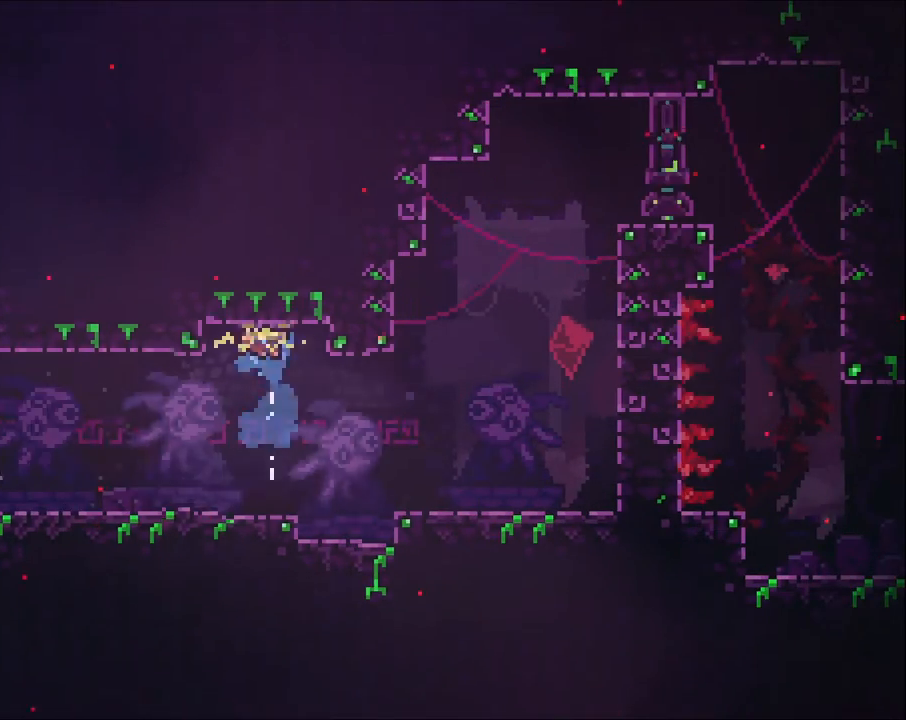
{"dt_ms": 500, "buttons": ["A"], "left_stick": "up-right", "right_stick": "center", "events": [[67, "left_stick", "right"], [367, "left_stick", "up-right"], [433, "A", "down"]]}
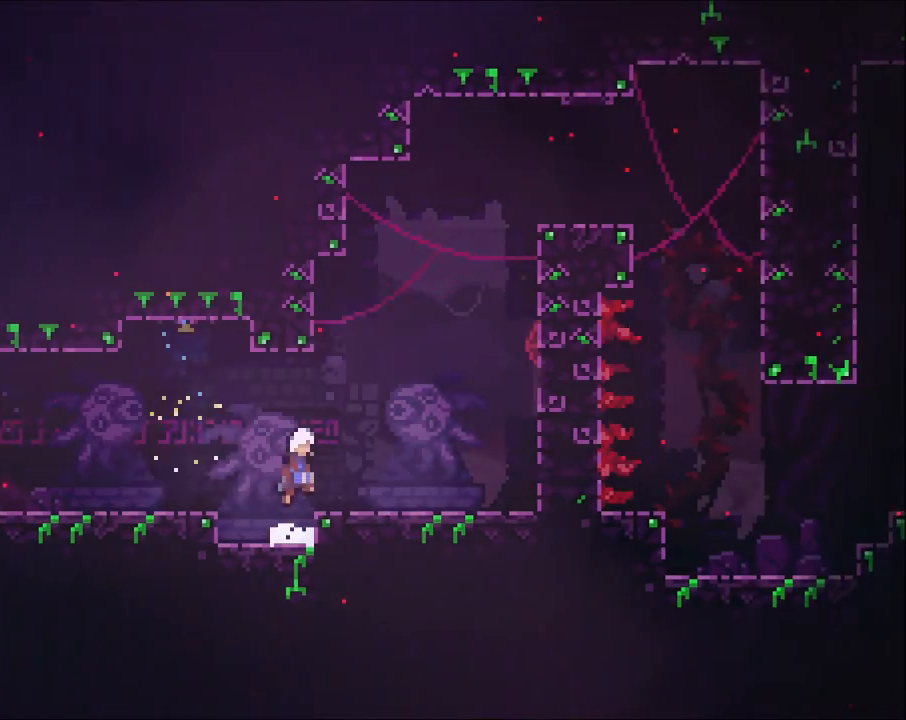
{"dt_ms": 500, "buttons": ["R2"], "left_stick": "up-right", "right_stick": "center", "events": [[267, "X", "down"], [500, "A", "up"], [500, "R2", "down"], [500, "X", "up"]]}
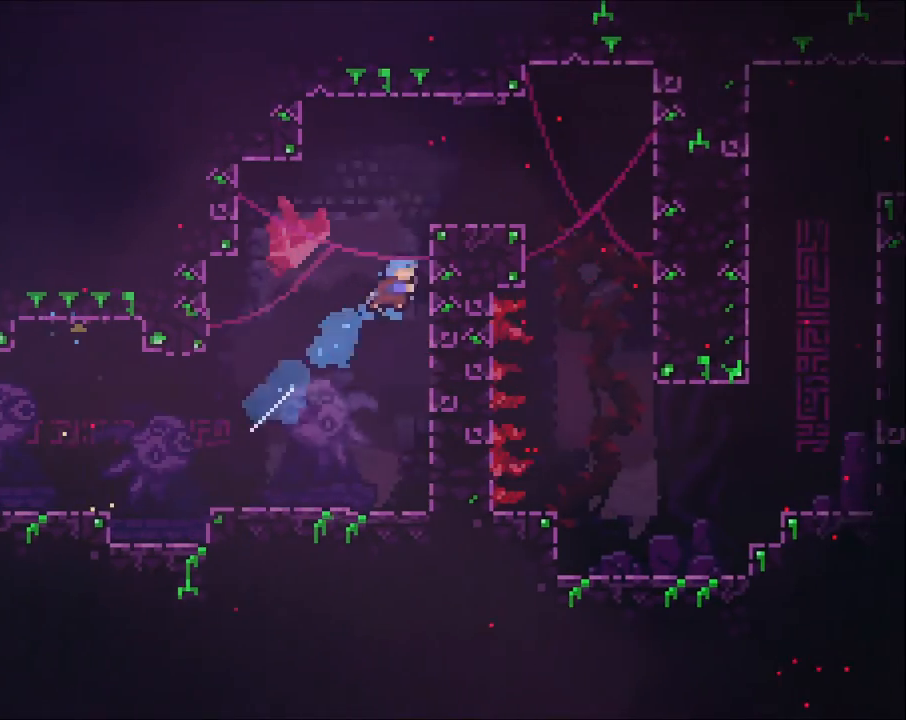
{"dt_ms": 500, "buttons": [], "left_stick": "right", "right_stick": "center", "events": [[100, "A", "down"], [333, "A", "up"], [333, "left_stick", "right"], [500, "R2", "up"]]}
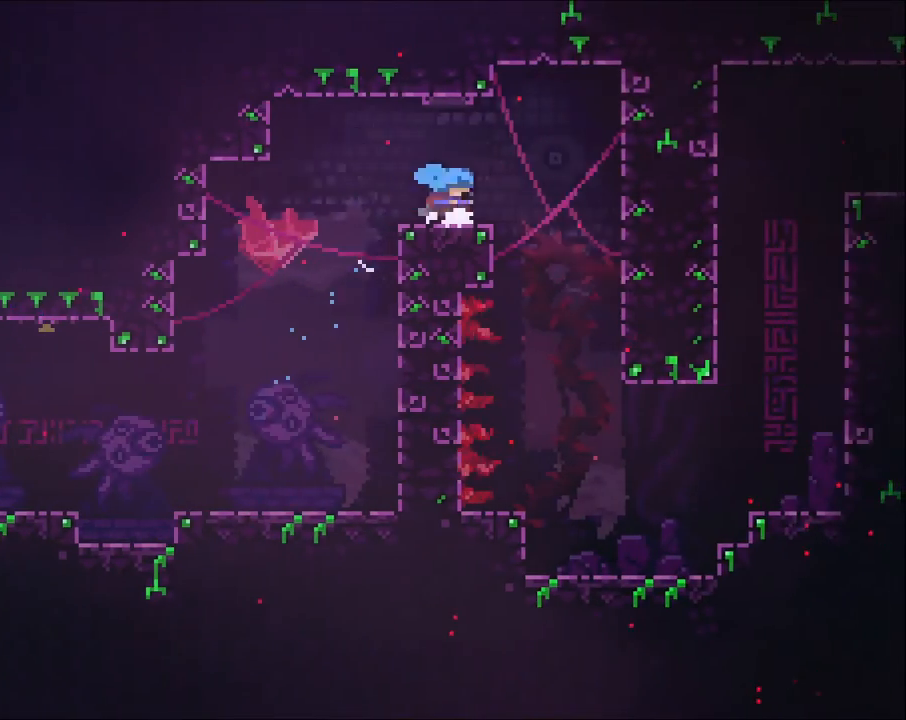
{"dt_ms": 500, "buttons": [], "left_stick": "right", "right_stick": "center", "events": [[267, "left_stick", "center"], [433, "left_stick", "right"]]}
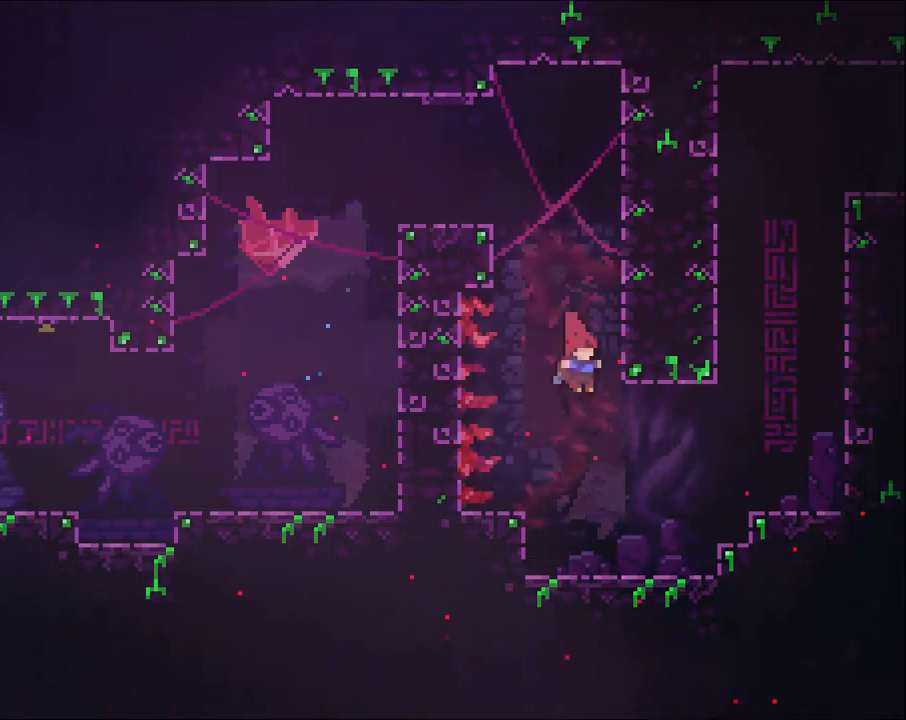
{"dt_ms": 500, "buttons": ["R2"], "left_stick": "up-right", "right_stick": "center", "events": [[100, "left_stick", "up-right"], [200, "X", "down"], [367, "R2", "down"], [367, "X", "up"]]}
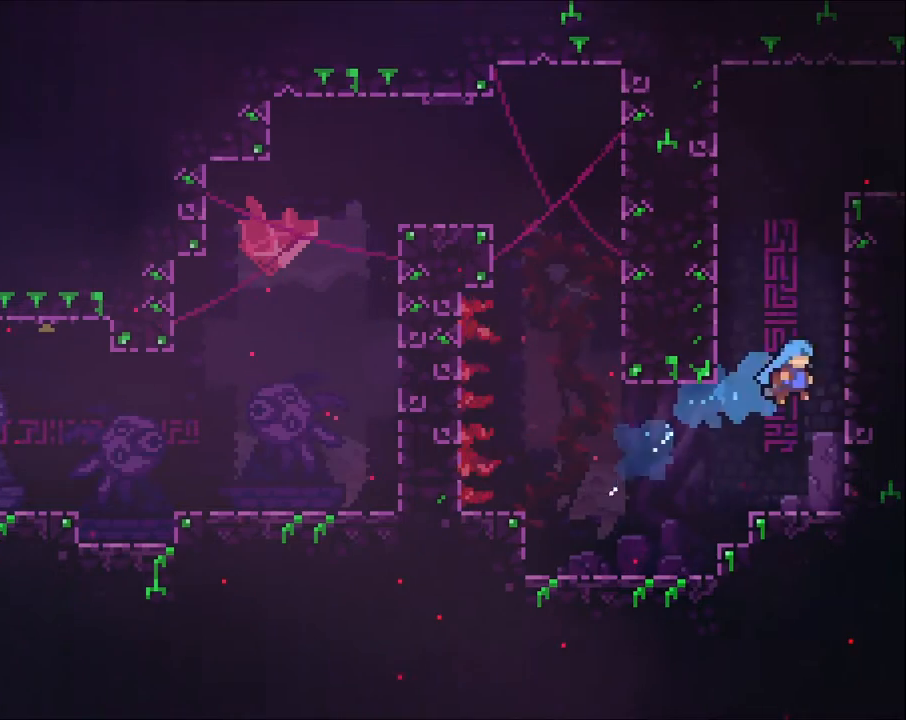
{"dt_ms": 500, "buttons": ["R2"], "left_stick": "left", "right_stick": "center", "events": [[167, "A", "down"], [200, "left_stick", "up"], [333, "left_stick", "left"], [400, "A", "up"]]}
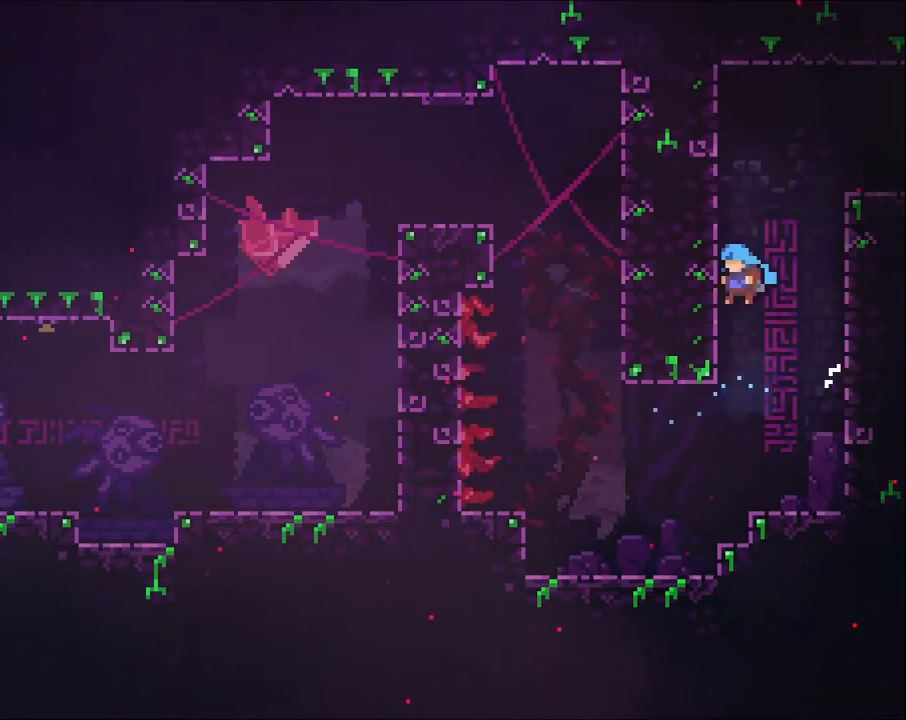
{"dt_ms": 500, "buttons": ["A", "R2"], "left_stick": "right", "right_stick": "center", "events": [[100, "A", "down"], [133, "left_stick", "up"], [267, "left_stick", "right"]]}
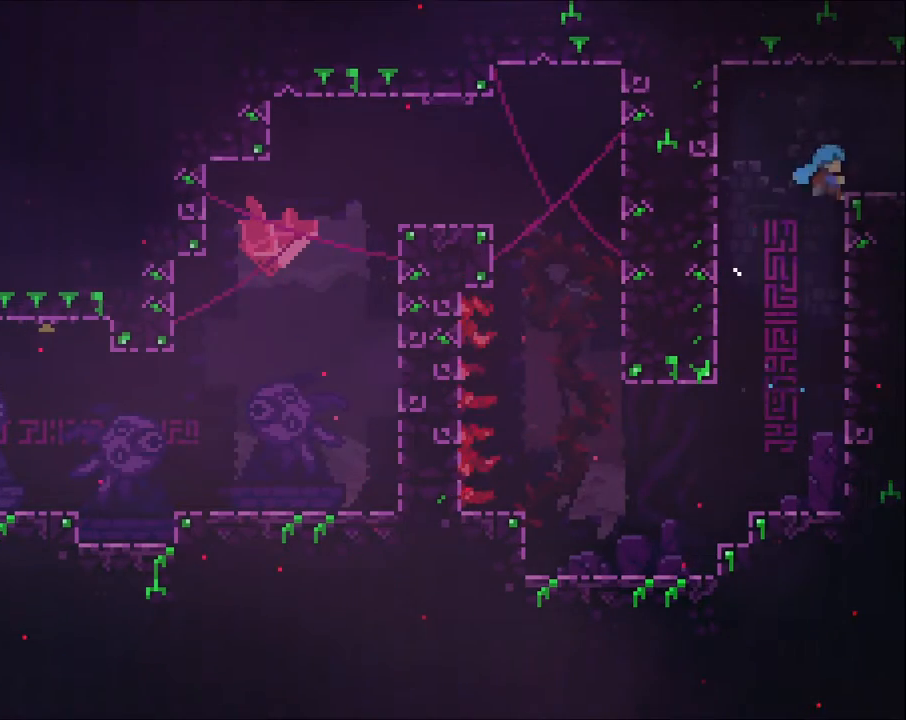
{"dt_ms": 1000, "buttons": [], "left_stick": "right", "right_stick": "center"}
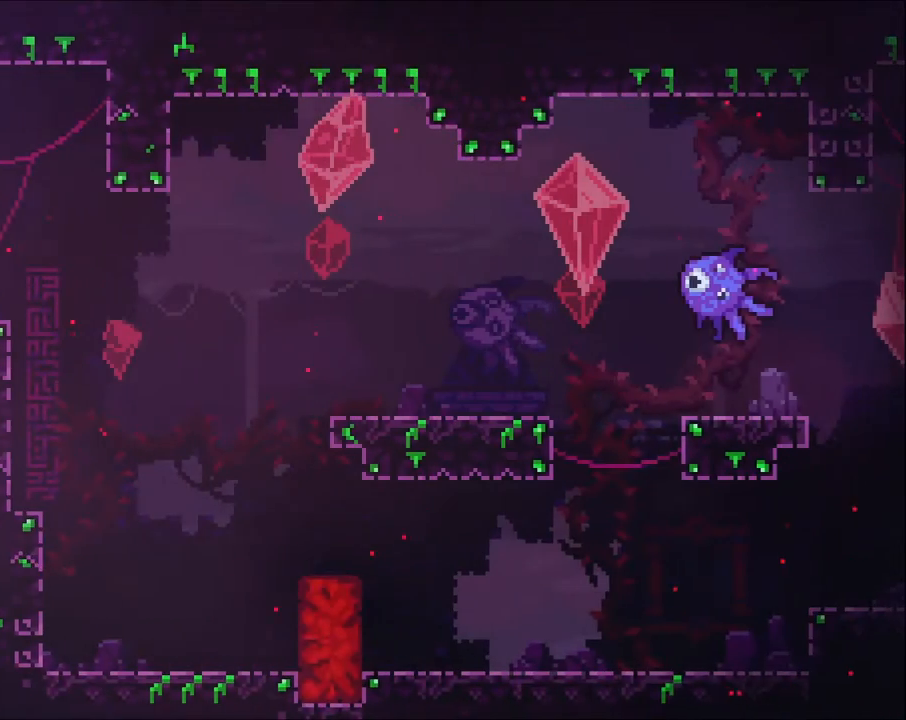
{"dt_ms": 500, "buttons": ["A"], "left_stick": "right", "right_stick": "center", "events": [[400, "A", "down"]]}
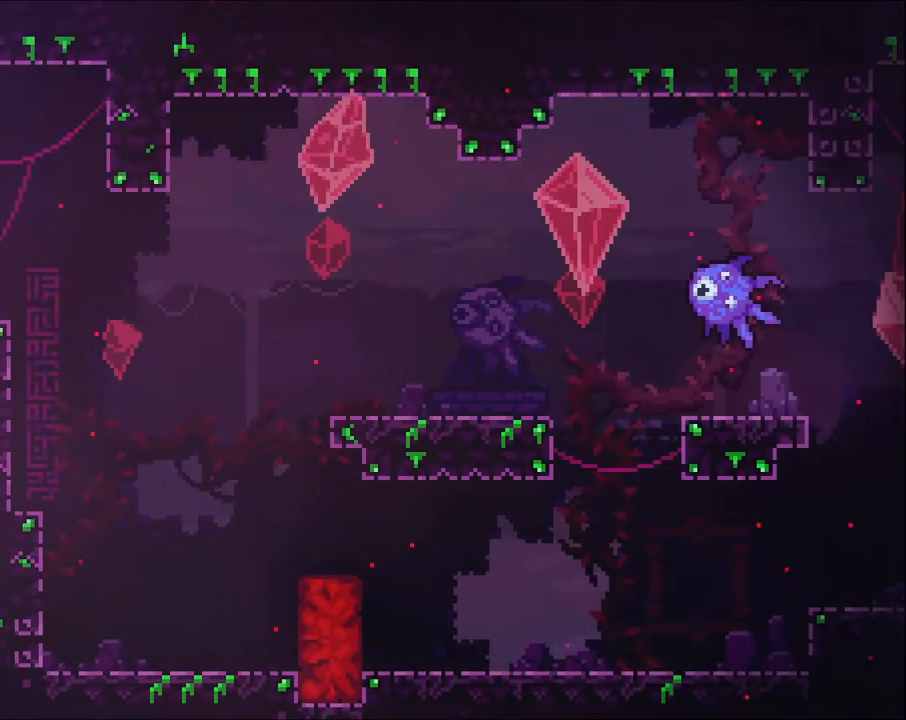
{"dt_ms": 500, "buttons": [], "left_stick": "right", "right_stick": "center", "events": [[433, "A", "up"]]}
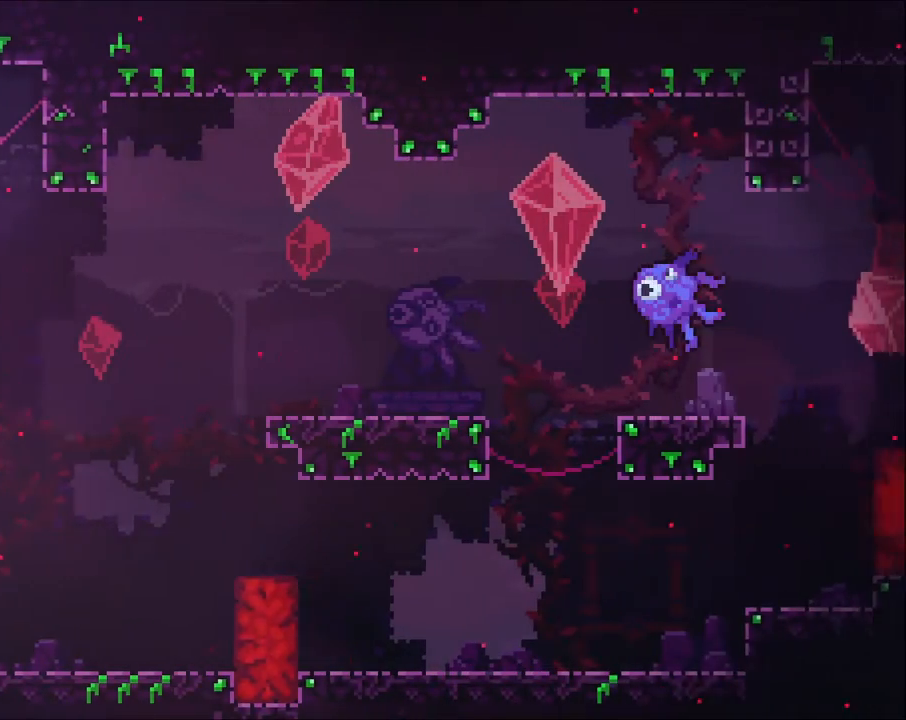
{"dt_ms": 500, "buttons": [], "left_stick": "right", "right_stick": "center", "events": [[233, "left_stick", "center"], [333, "left_stick", "right"]]}
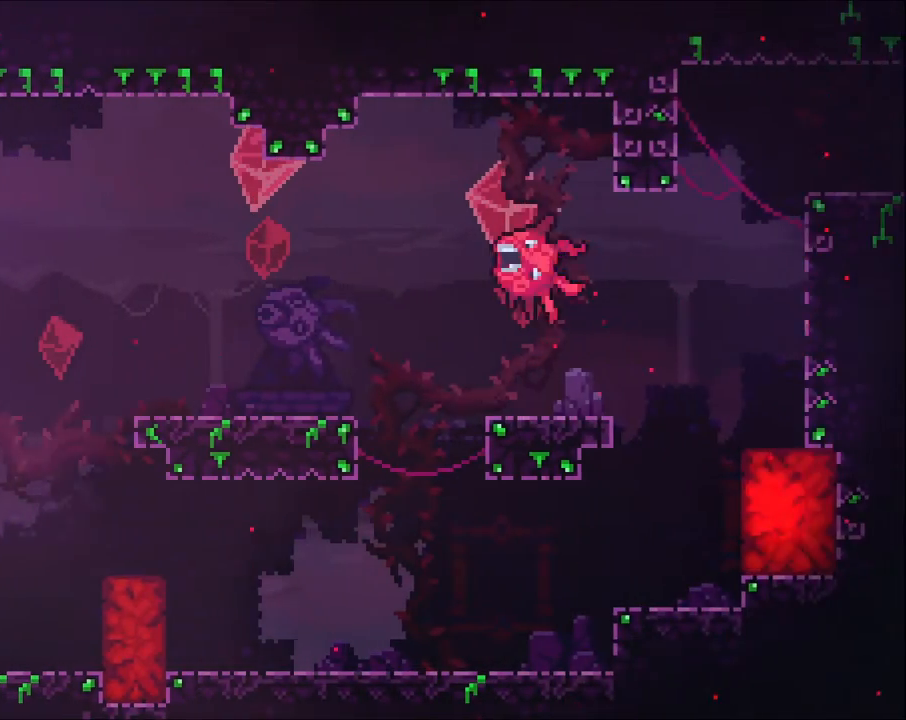
{"dt_ms": 500, "buttons": [], "left_stick": "right", "right_stick": "center", "events": [[233, "X", "down"], [333, "X", "up"]]}
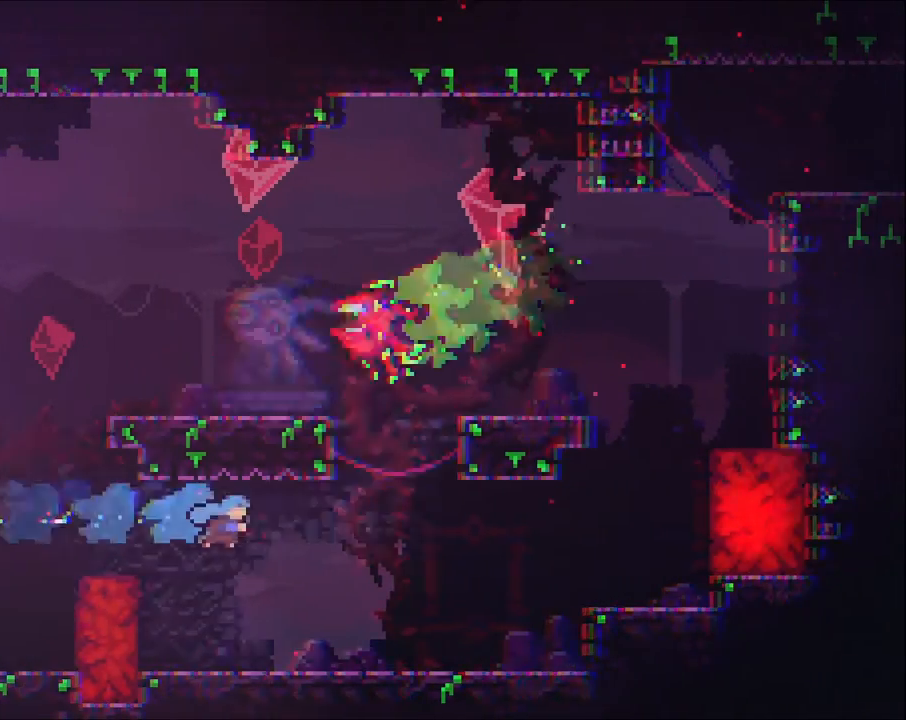
{"dt_ms": 500, "buttons": ["A"], "left_stick": "right", "right_stick": "center", "events": [[333, "X", "down"], [433, "X", "up"], [500, "A", "down"]]}
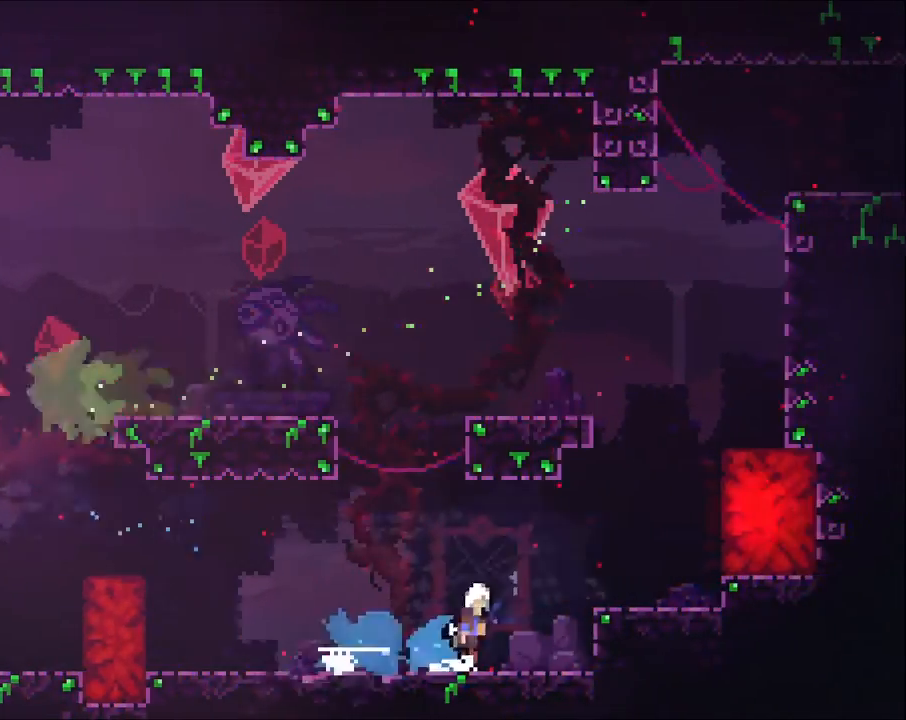
{"dt_ms": 500, "buttons": ["R2"], "left_stick": "up-right", "right_stick": "center", "events": [[33, "left_stick", "up-right"], [267, "X", "down"], [433, "R2", "down"], [500, "A", "up"], [500, "X", "up"]]}
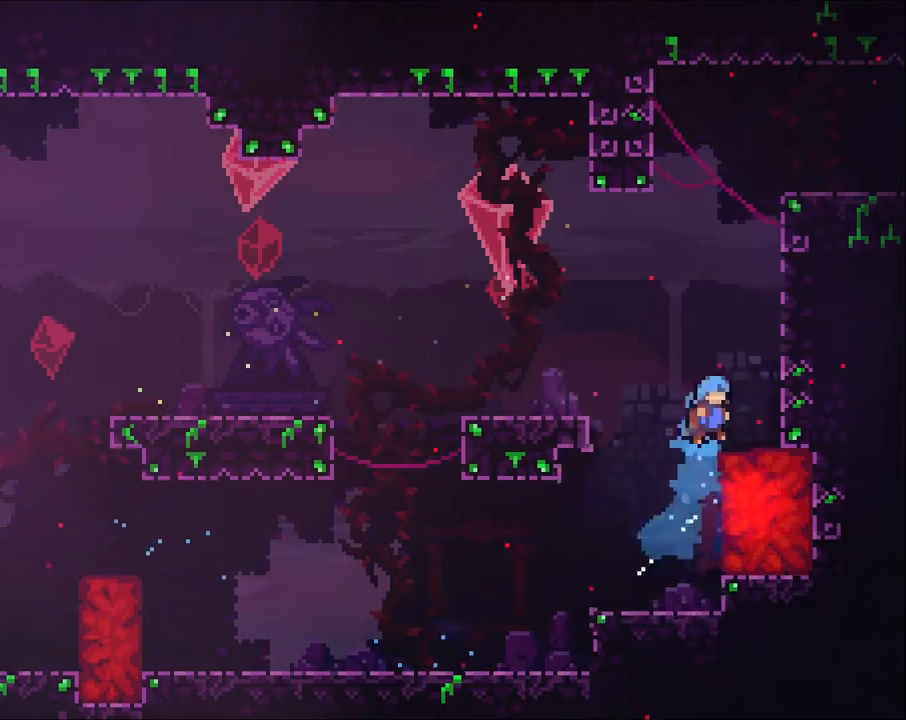
{"dt_ms": 500, "buttons": ["A"], "left_stick": "up", "right_stick": "center", "events": [[300, "R2", "up"], [333, "left_stick", "up-left"], [367, "A", "down"], [433, "left_stick", "up"]]}
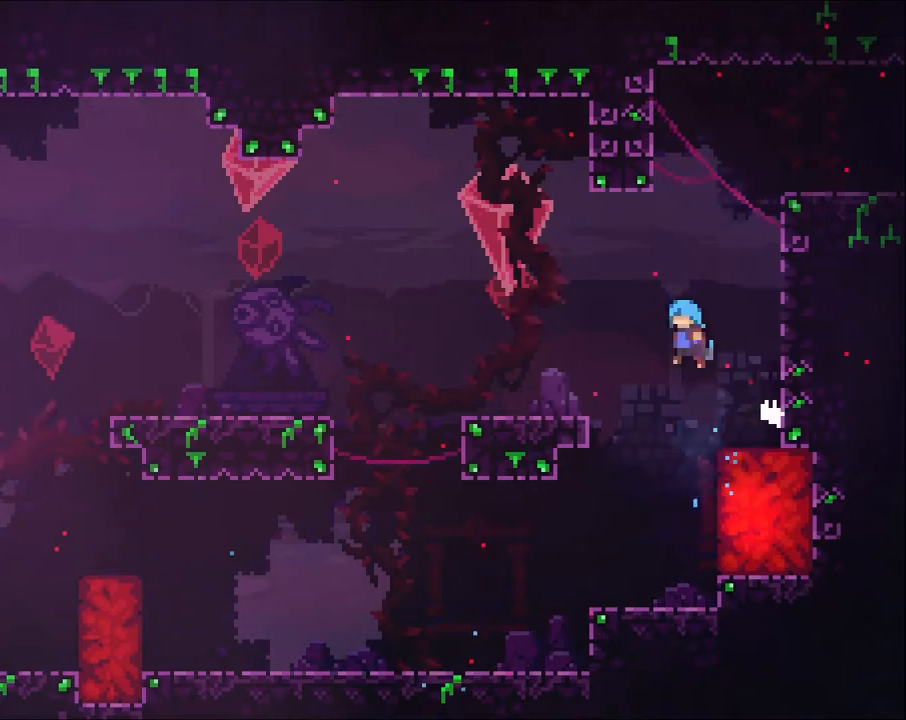
{"dt_ms": 500, "buttons": [], "left_stick": "up", "right_stick": "center", "events": [[233, "left_stick", "right"], [433, "A", "up"], [433, "left_stick", "up"]]}
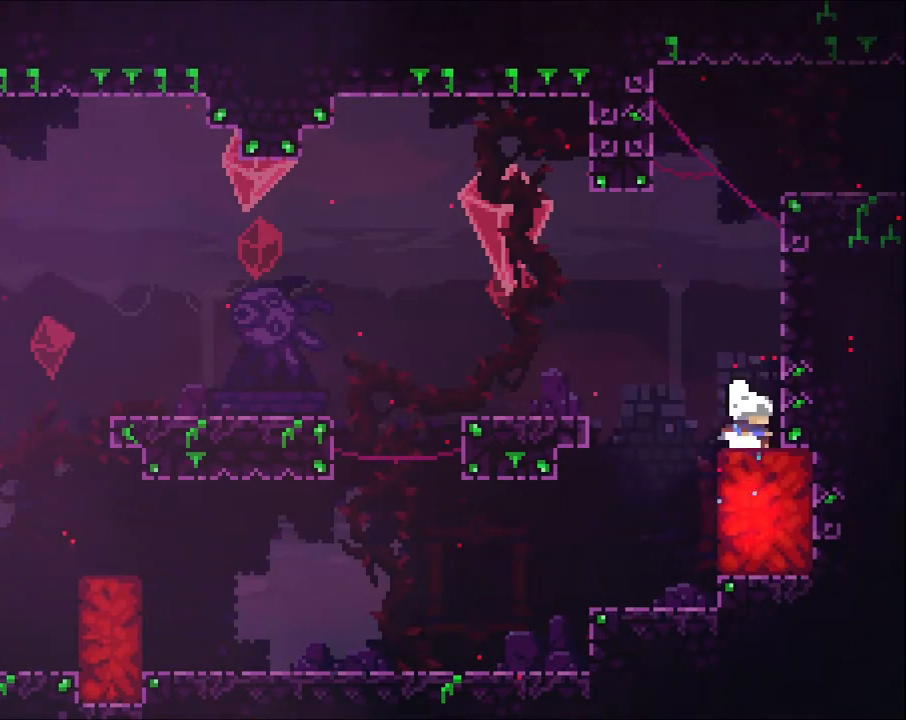
{"dt_ms": 500, "buttons": ["R2"], "left_stick": "up-right", "right_stick": "center", "events": [[67, "A", "down"], [267, "X", "down"], [433, "R2", "down"], [500, "A", "up"], [500, "X", "up"], [500, "left_stick", "up-right"]]}
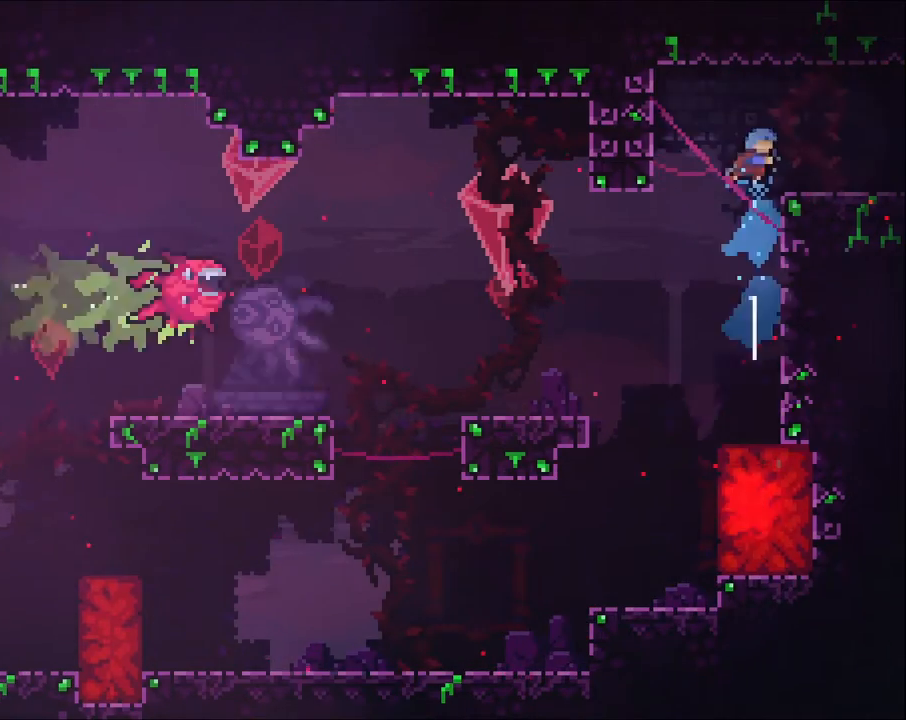
{"dt_ms": 500, "buttons": ["A"], "left_stick": "right", "right_stick": "center", "events": [[100, "left_stick", "right"], [300, "R2", "up"], [367, "A", "down"]]}
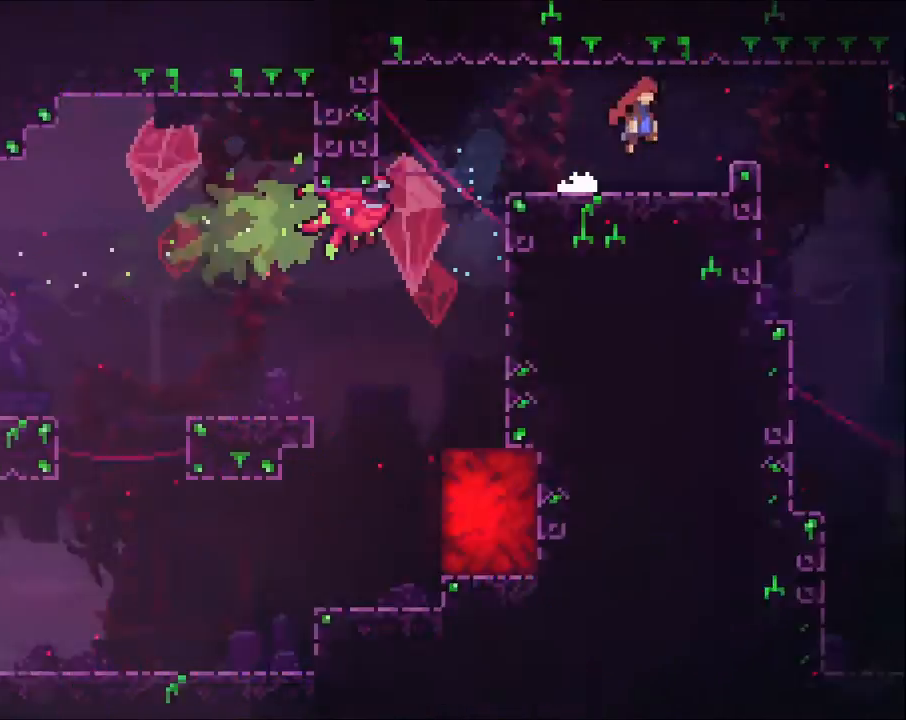
{"dt_ms": 500, "buttons": [], "left_stick": "center", "right_stick": "center", "events": [[67, "A", "up"], [233, "left_stick", "center"]]}
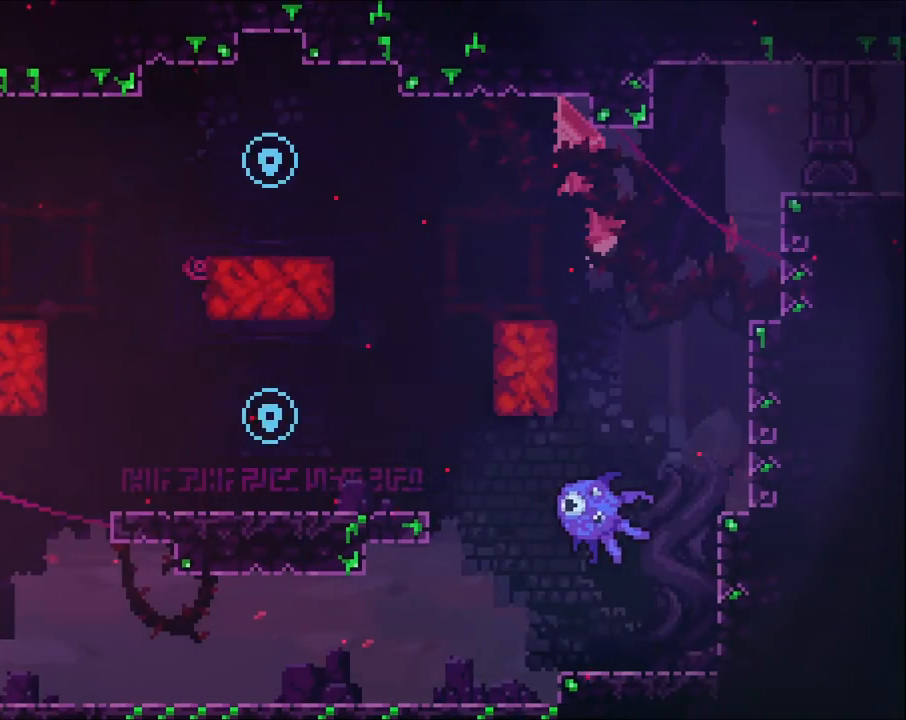
{"dt_ms": 500, "buttons": [], "left_stick": "right", "right_stick": "center", "events": [[67, "left_stick", "right"], [367, "left_stick", "center"], [500, "left_stick", "right"]]}